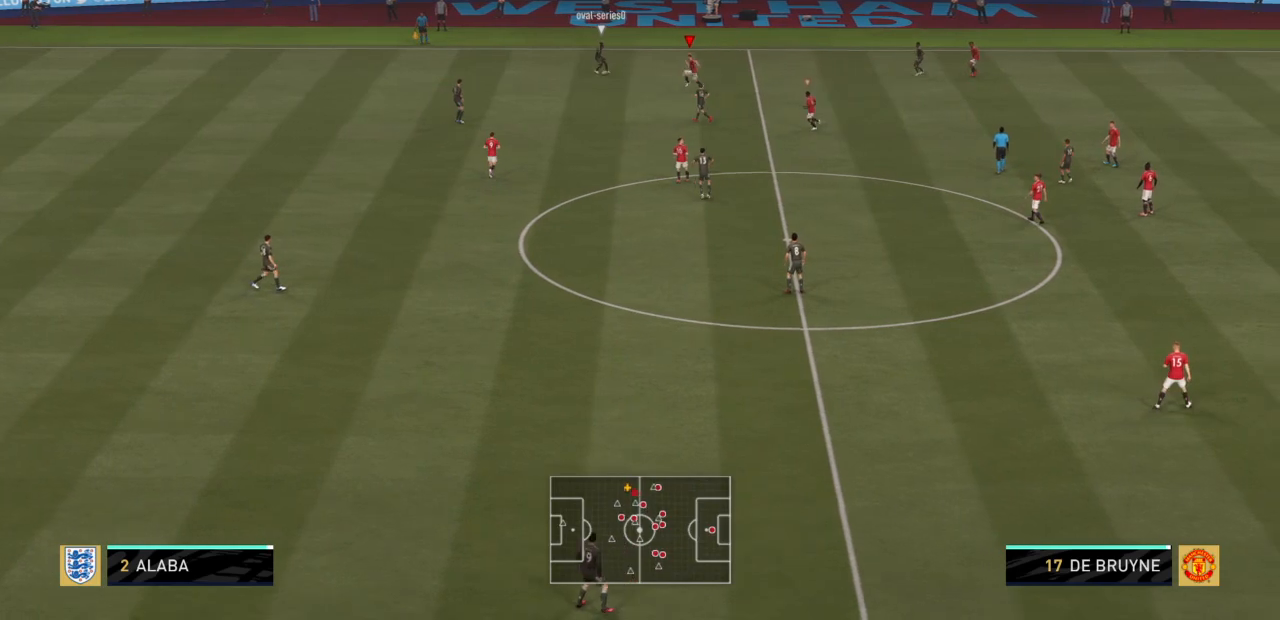
Gameplay with a controller (PlayStation layout); each line is a JSON object with the inputs held at the frame after it. "events" lists button and stick changes between this image and that frame as [ms after this image, input, new state], when the widget could be followed in between. Not read: L3 R3.
{"buttons": ["R2"], "left_stick": "left", "right_stick": "center", "events": [[300, "SQUARE", "down"], [400, "SQUARE", "up"]]}
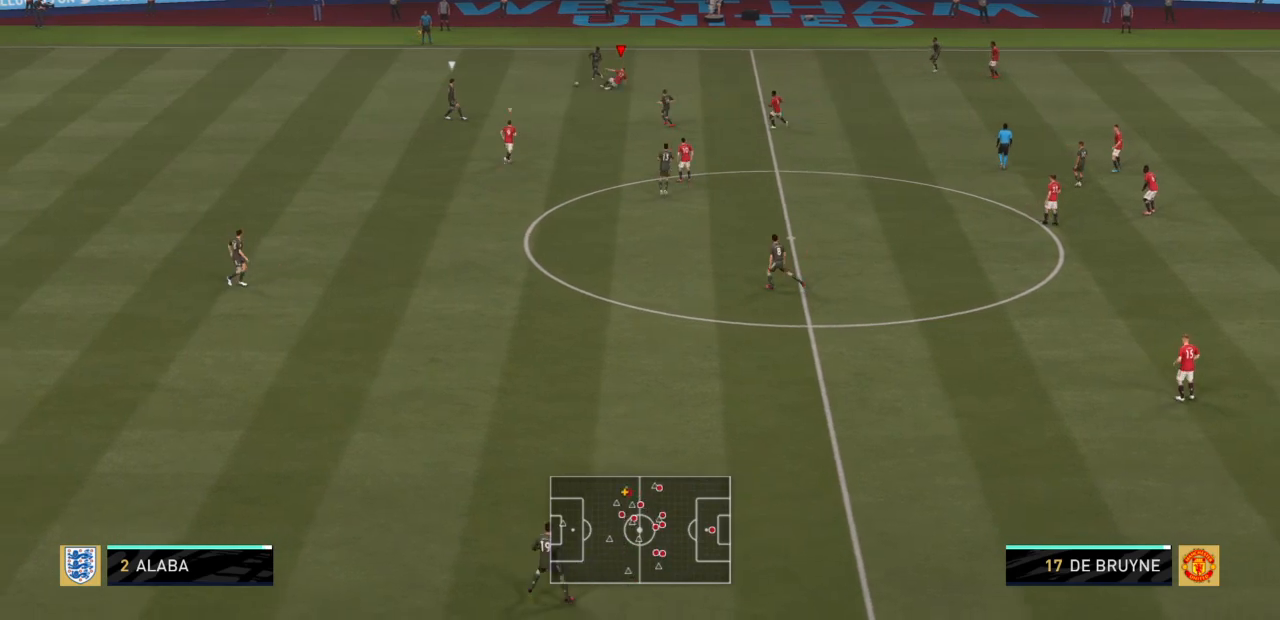
{"buttons": ["R2"], "left_stick": "left", "right_stick": "center", "events": [[134, "L2", "down"], [234, "L2", "up"]]}
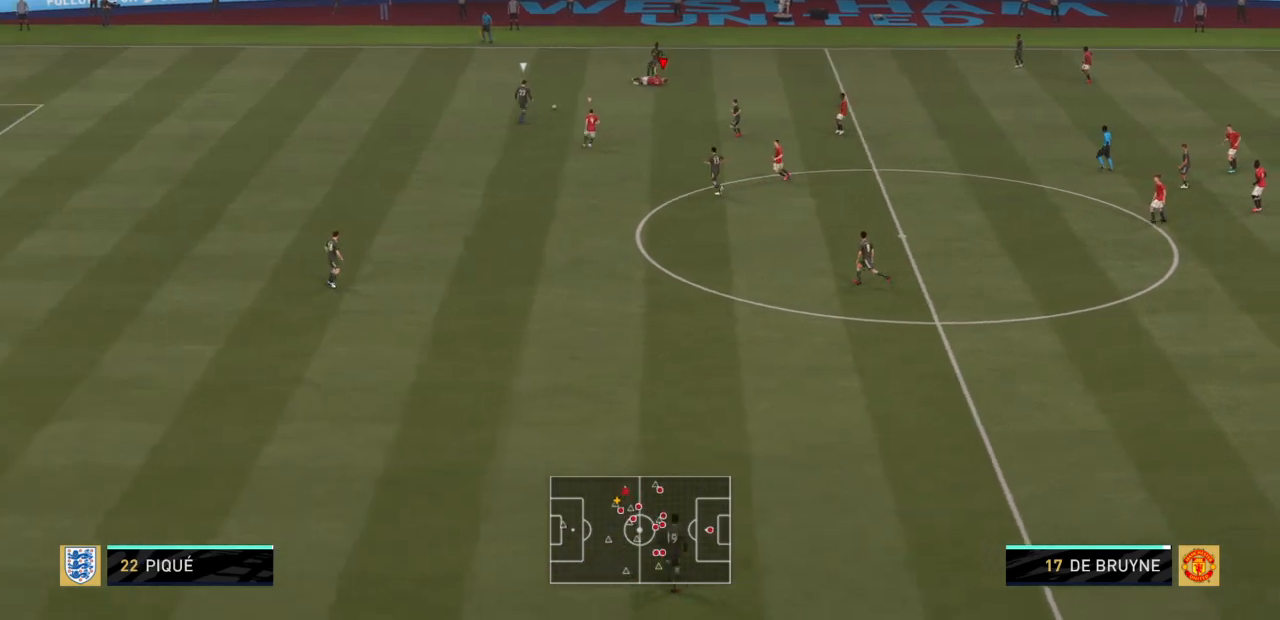
{"buttons": ["R2"], "left_stick": "up-left", "right_stick": "center", "events": [[66, "L1", "down"], [100, "left_stick", "up-left"], [200, "L1", "up"]]}
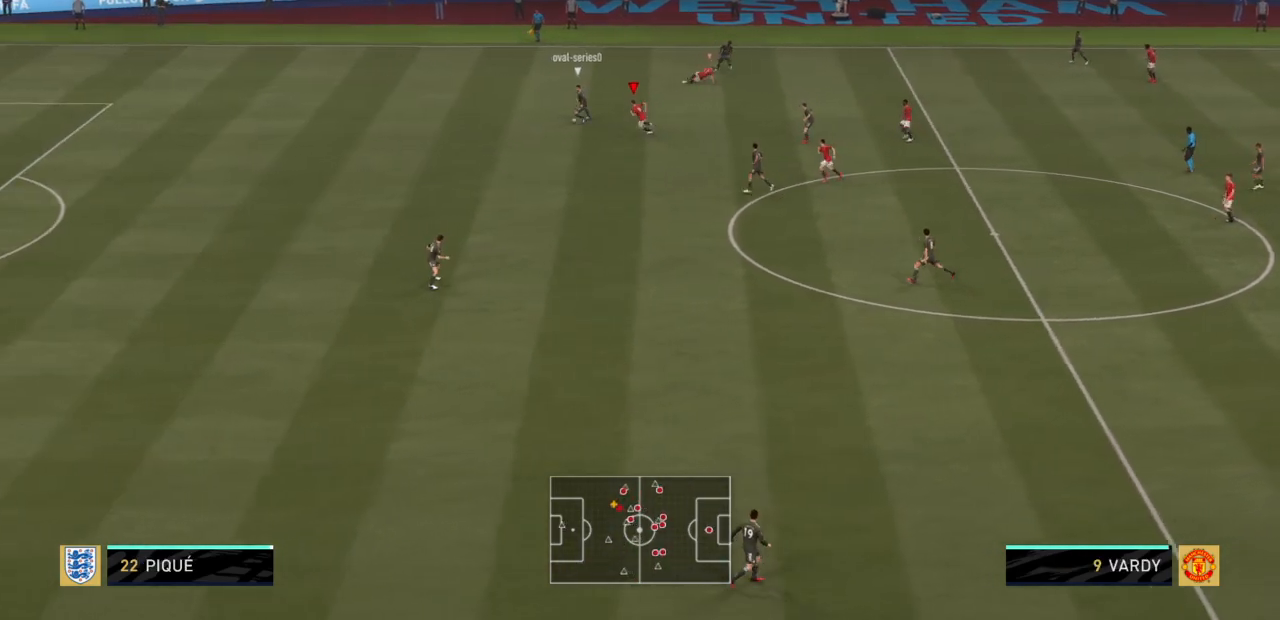
{"buttons": ["R2"], "left_stick": "left", "right_stick": "center", "events": [[100, "left_stick", "left"]]}
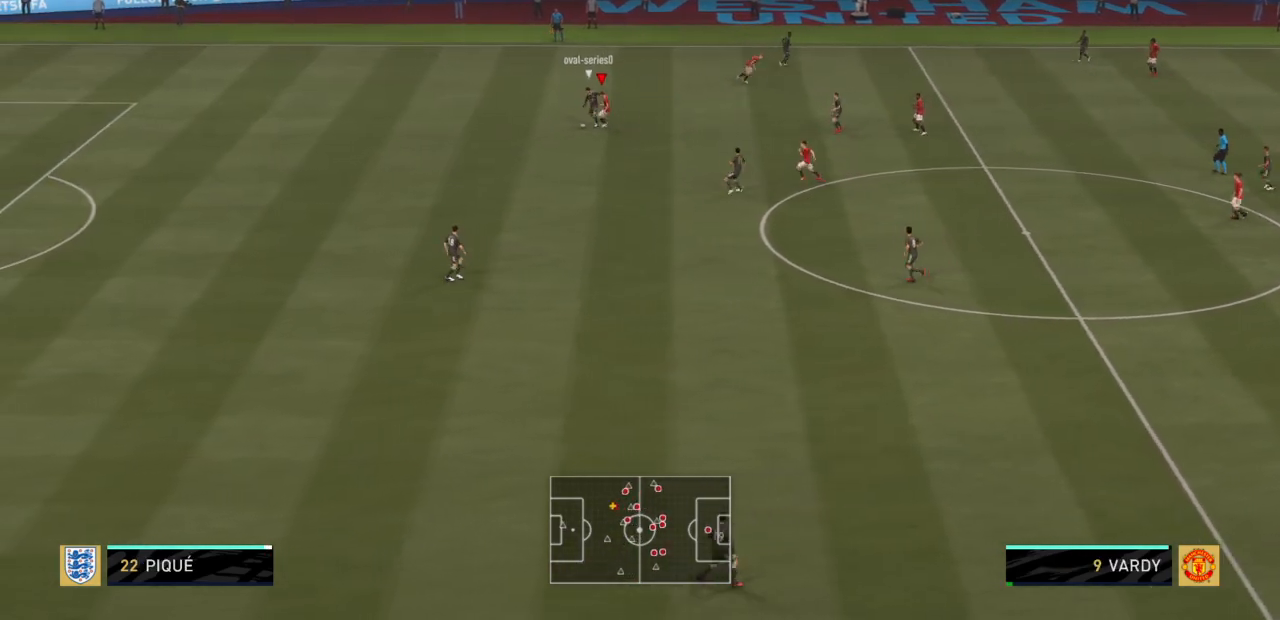
{"buttons": ["R2"], "left_stick": "down-left", "right_stick": "center", "events": [[66, "CIRCLE", "down"], [200, "left_stick", "down-left"], [233, "CIRCLE", "up"]]}
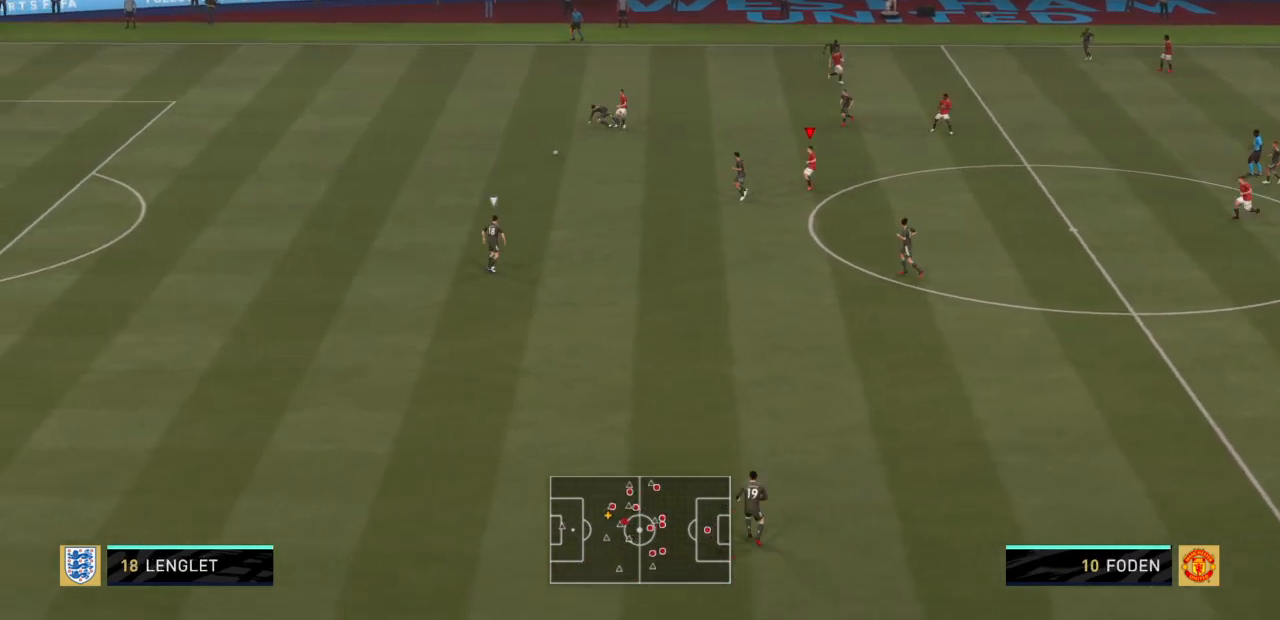
{"buttons": ["R2"], "left_stick": "down-left", "right_stick": "center", "events": []}
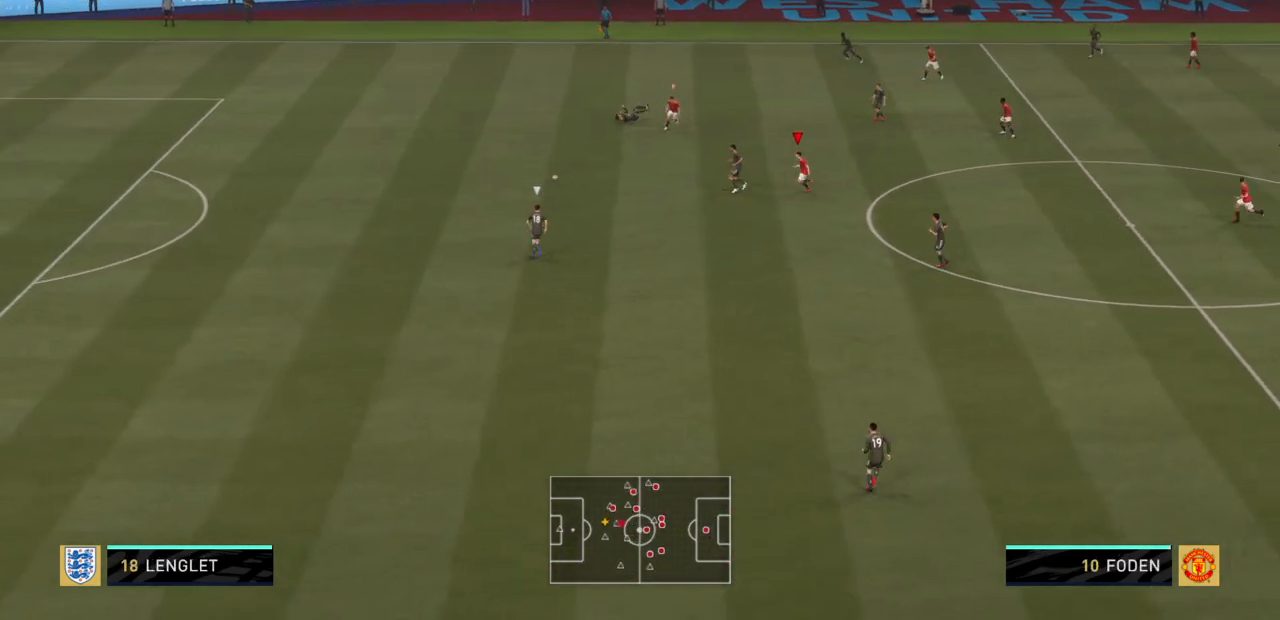
{"buttons": ["R2"], "left_stick": "down-left", "right_stick": "center", "events": [[133, "left_stick", "left"], [300, "left_stick", "down-left"]]}
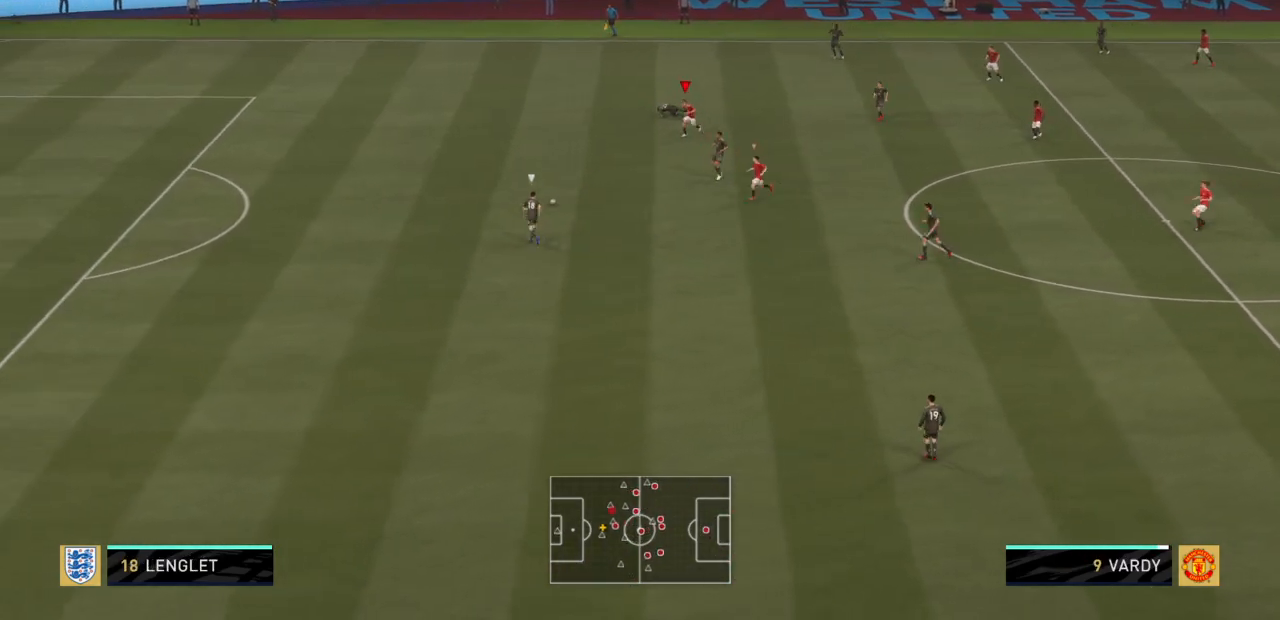
{"buttons": ["L1", "R2"], "left_stick": "down-right", "right_stick": "center", "events": [[33, "left_stick", "down"], [367, "left_stick", "down-right"], [401, "L1", "down"]]}